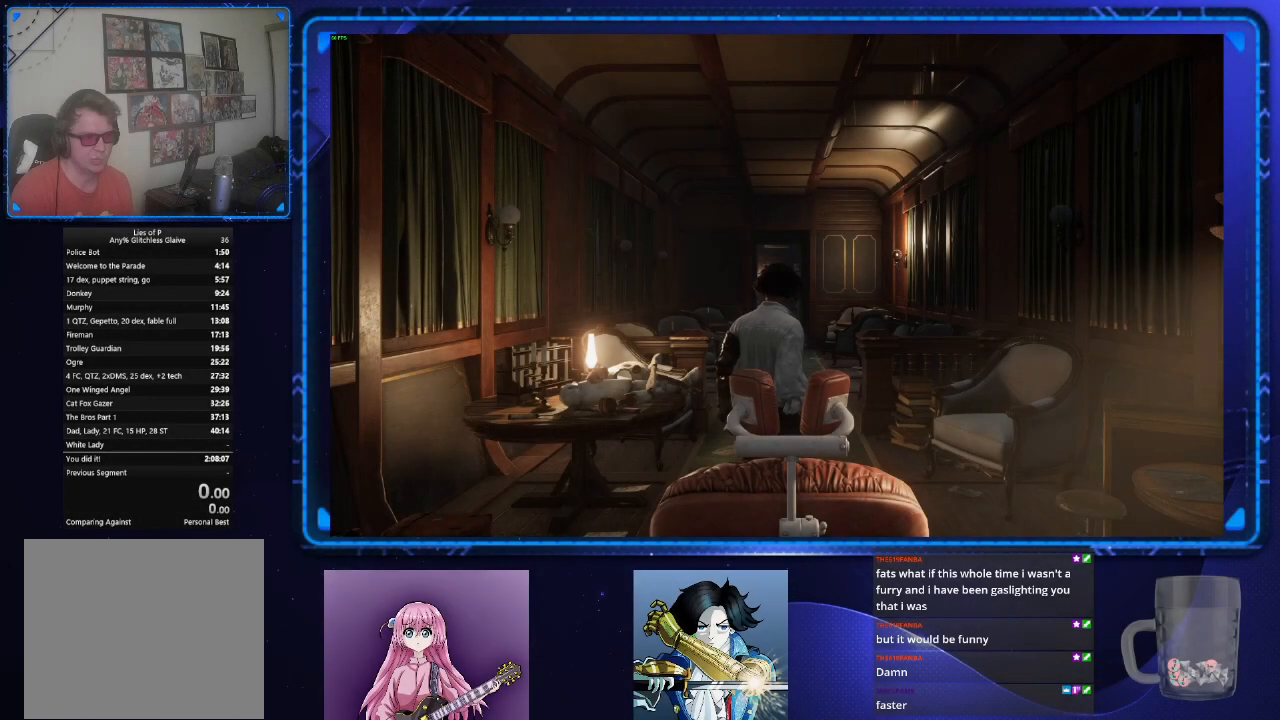
Gameplay with a controller (PlayStation layout); each line is a JSON object with the inputs held at the frame after it. "events" lists button and stick changes between this image and that frame as [ms after this image, input, new state], when the widget could be followed in between.
{"buttons": [], "left_stick": "up", "right_stick": "center", "events": []}
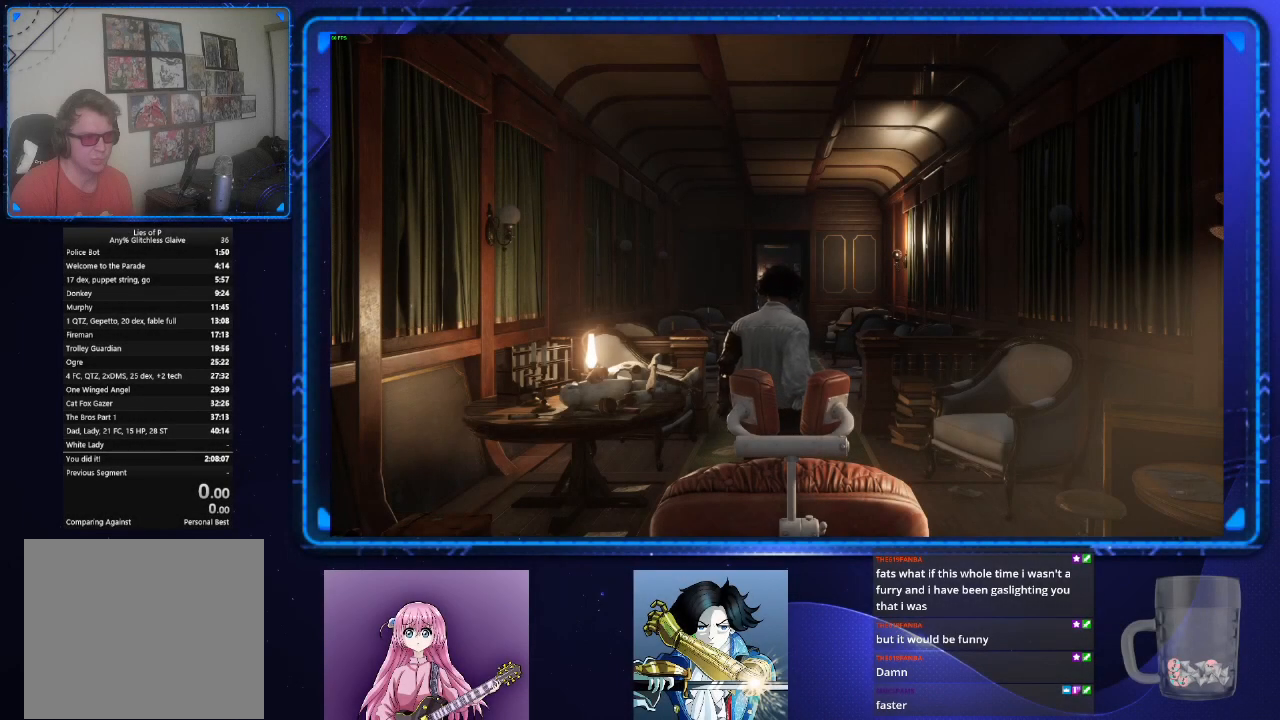
{"buttons": [], "left_stick": "up", "right_stick": "center", "events": []}
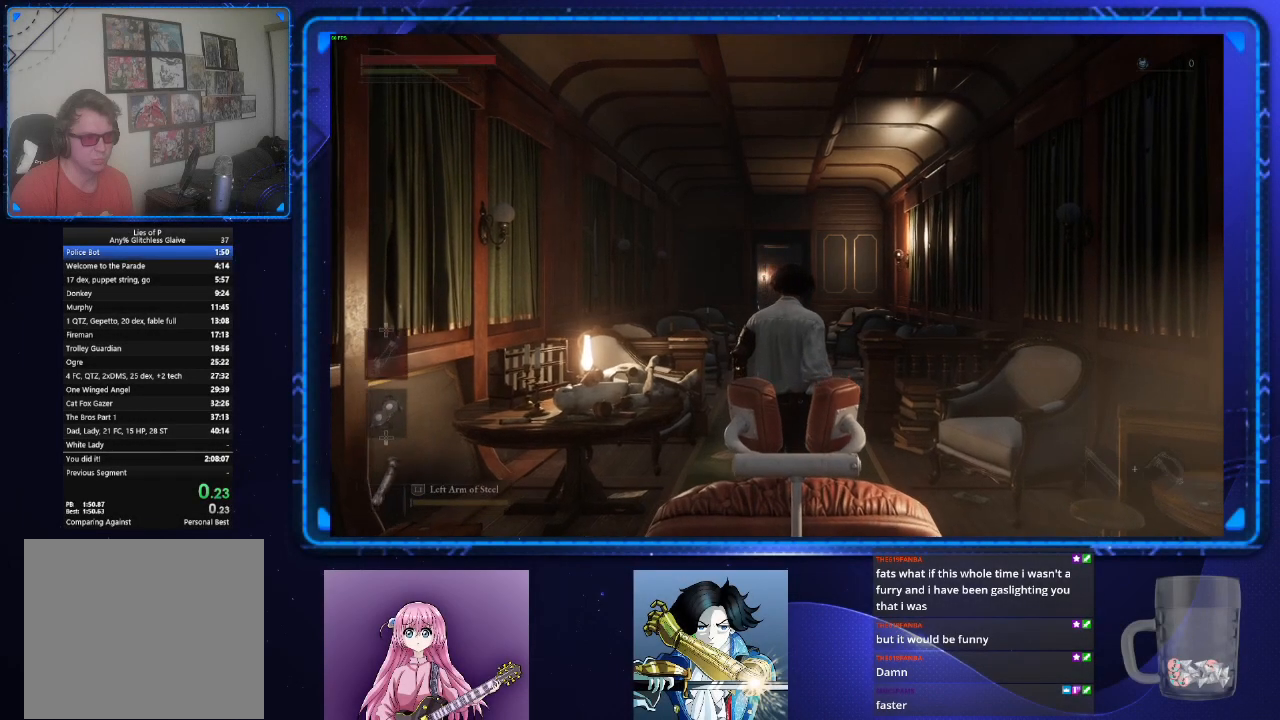
{"buttons": [], "left_stick": "center", "right_stick": "center", "events": [[50, "TOUCHPAD", "down"], [100, "TOUCHPAD", "up"], [217, "CROSS", "down"], [217, "left_stick", "center"], [300, "CROSS", "up"], [367, "CROSS", "down"], [450, "CROSS", "up"]]}
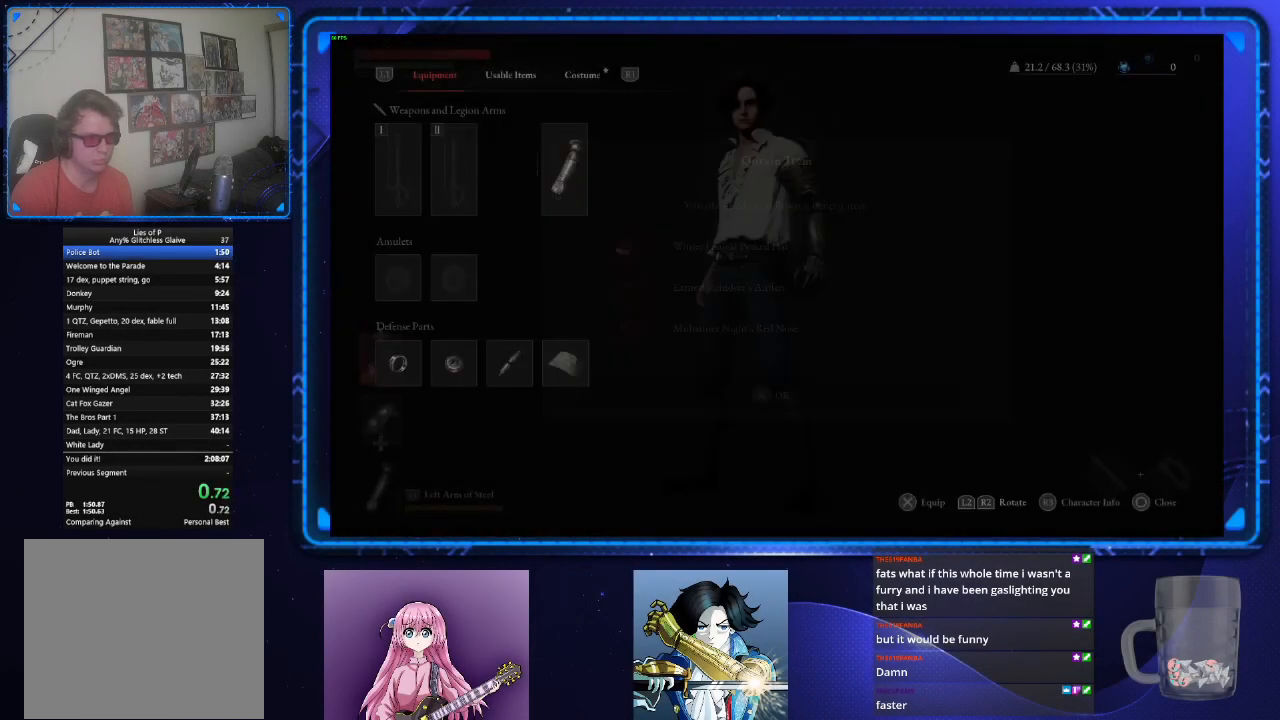
{"buttons": ["CROSS"], "left_stick": "center", "right_stick": "center", "events": [[17, "CROSS", "down"], [134, "CROSS", "up"], [167, "CROSS", "down"], [284, "CROSS", "up"], [501, "CROSS", "down"]]}
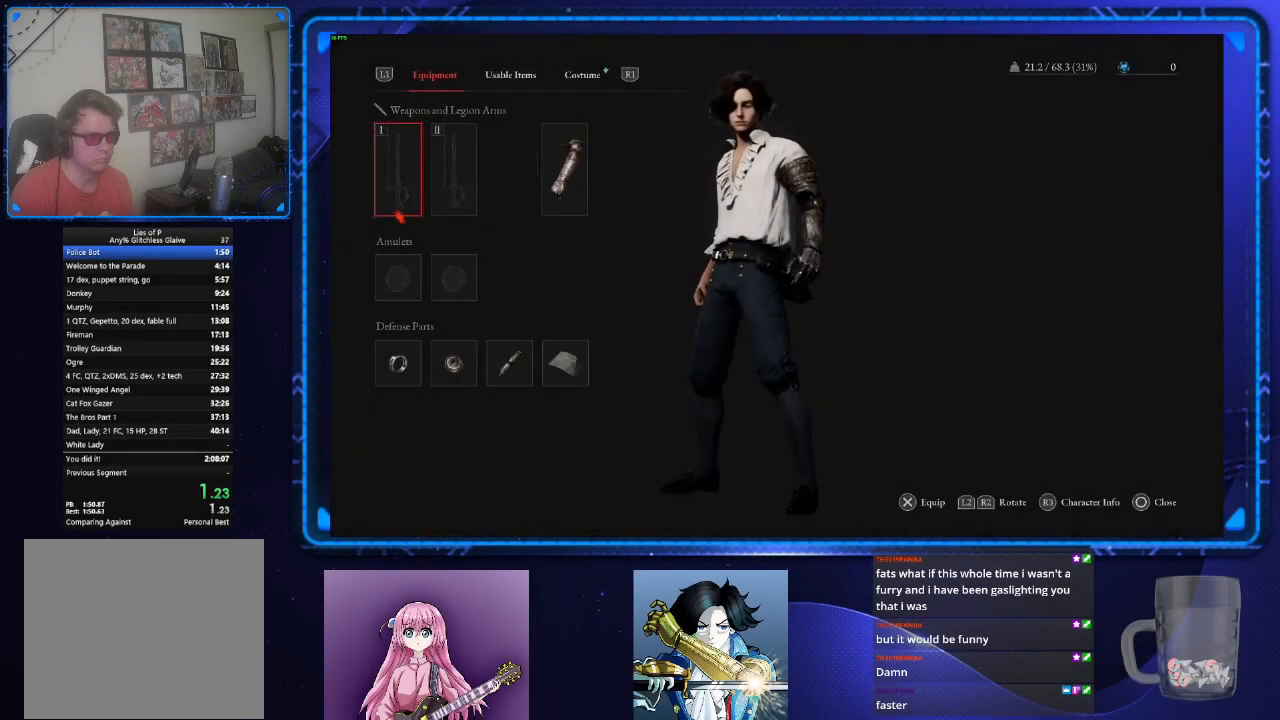
{"buttons": [], "left_stick": "center", "right_stick": "center", "events": [[133, "CROSS", "up"], [367, "CROSS", "down"], [467, "CROSS", "up"]]}
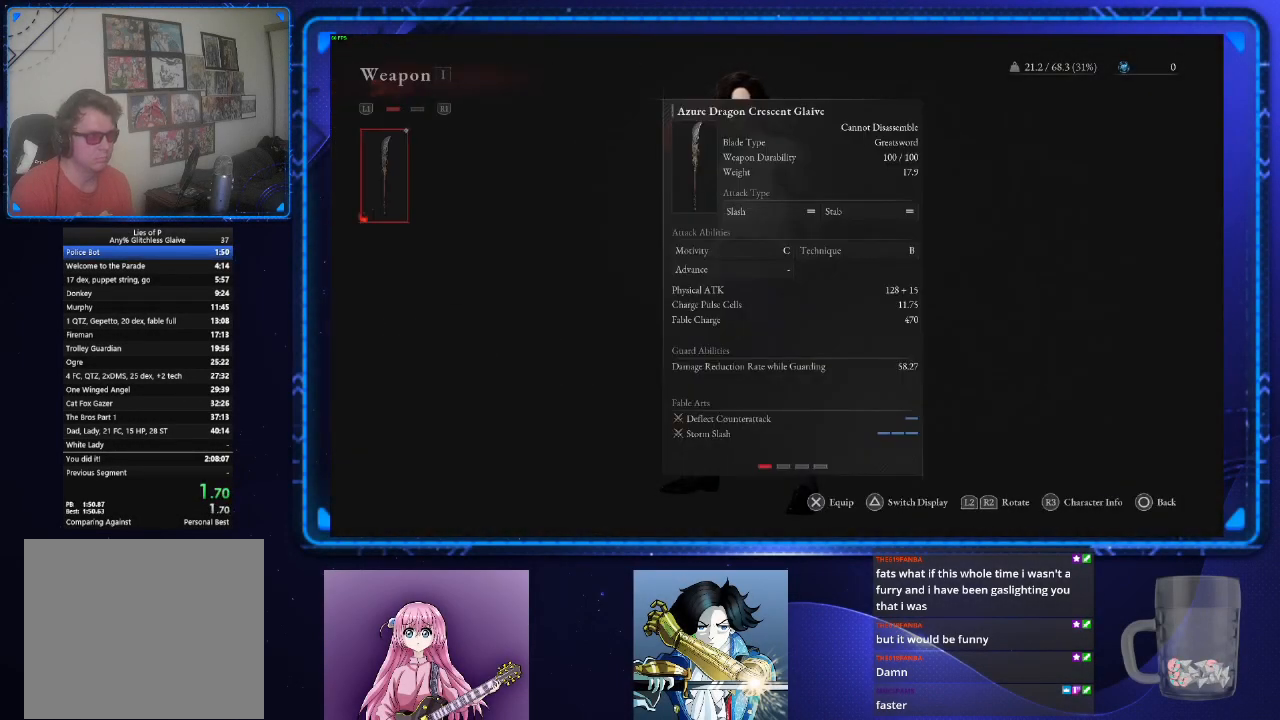
{"buttons": [], "left_stick": "up", "right_stick": "center", "events": [[67, "CIRCLE", "down"], [167, "CIRCLE", "up"], [217, "CIRCLE", "down"], [334, "CIRCLE", "up"], [351, "left_stick", "up"], [401, "CIRCLE", "down"], [467, "CIRCLE", "up"]]}
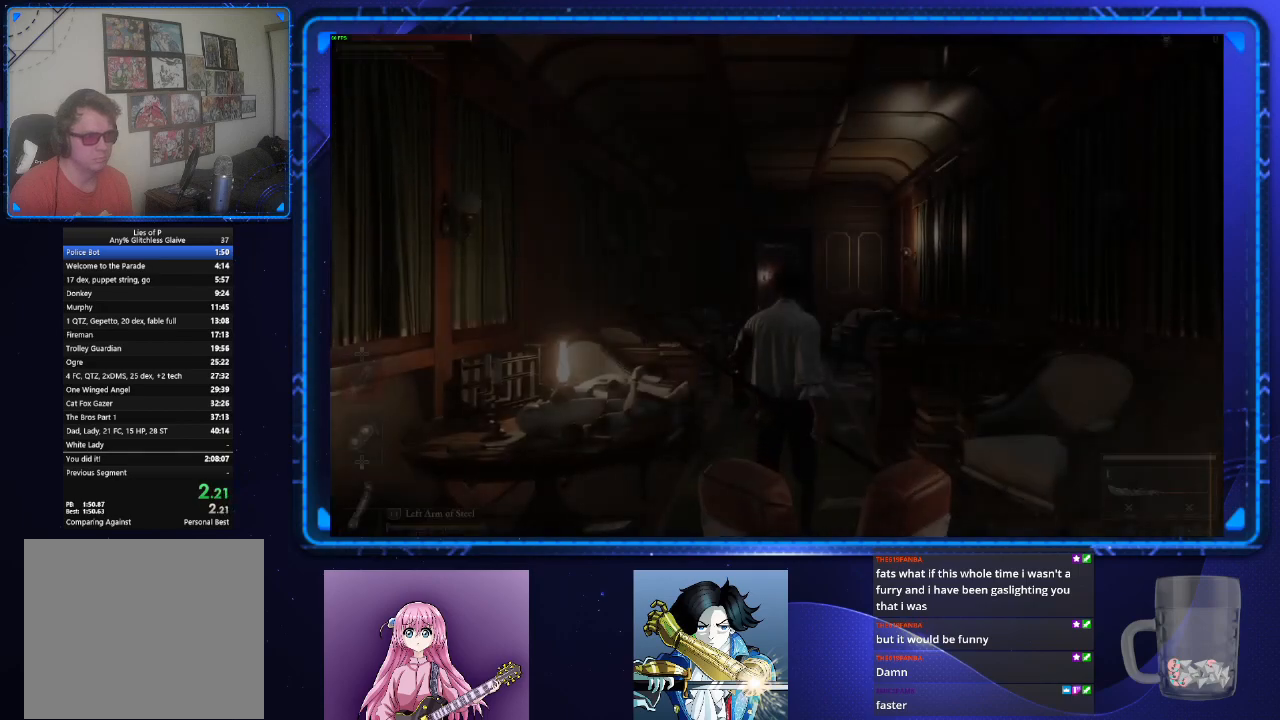
{"buttons": [], "left_stick": "up", "right_stick": "center", "events": [[250, "R1", "down"], [367, "R1", "up"]]}
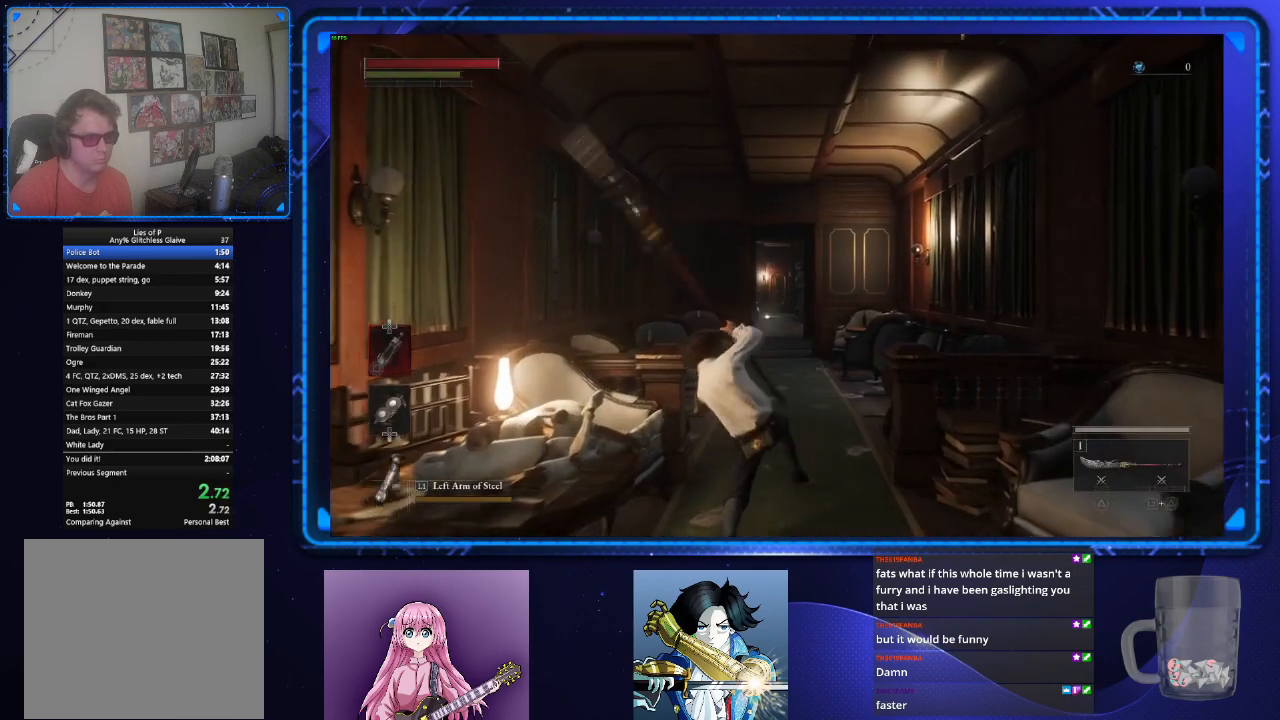
{"buttons": ["L2"], "left_stick": "up", "right_stick": "center", "events": [[67, "L2", "down"]]}
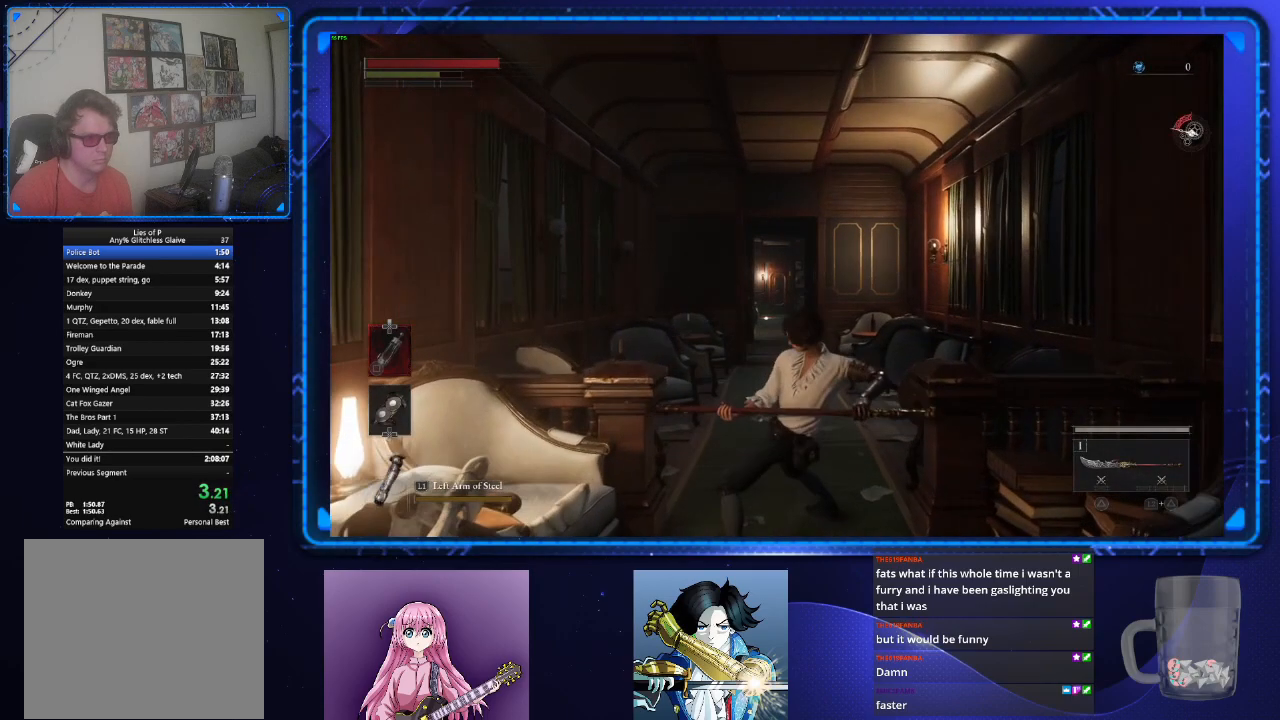
{"buttons": ["L2"], "left_stick": "up", "right_stick": "center", "events": [[150, "R1", "down"], [267, "R1", "up"]]}
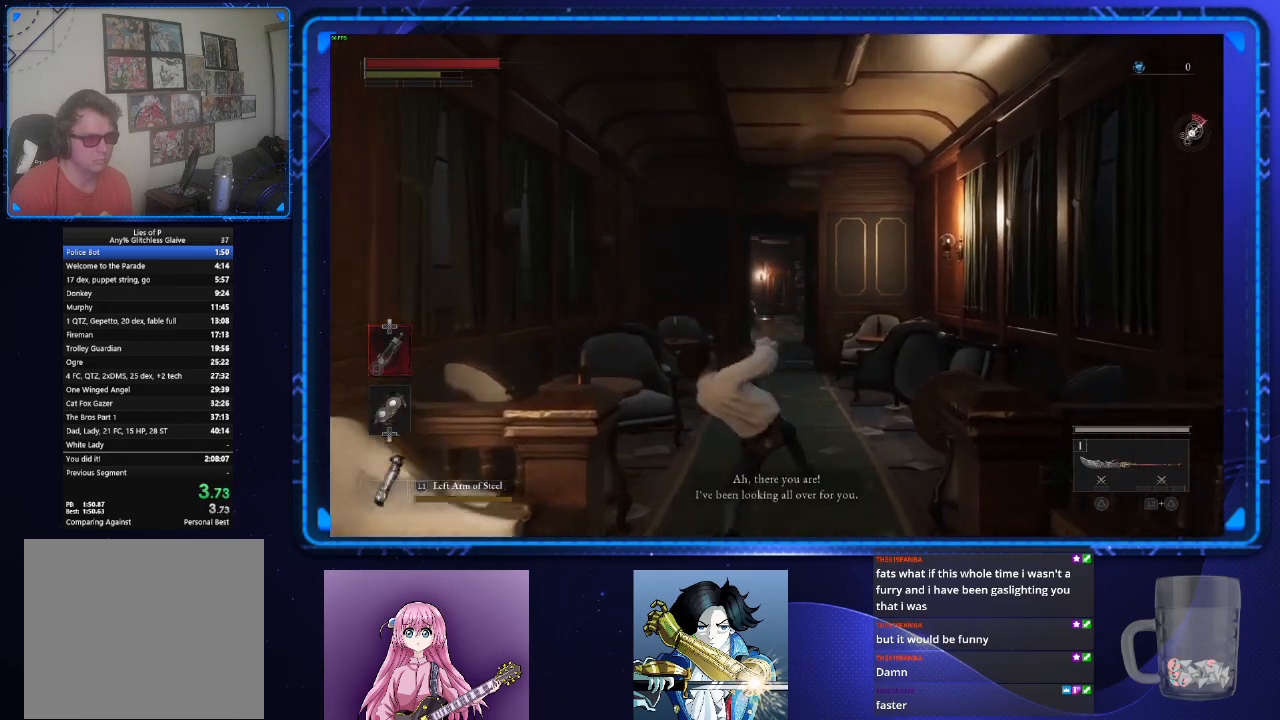
{"buttons": ["L2"], "left_stick": "up", "right_stick": "center", "events": []}
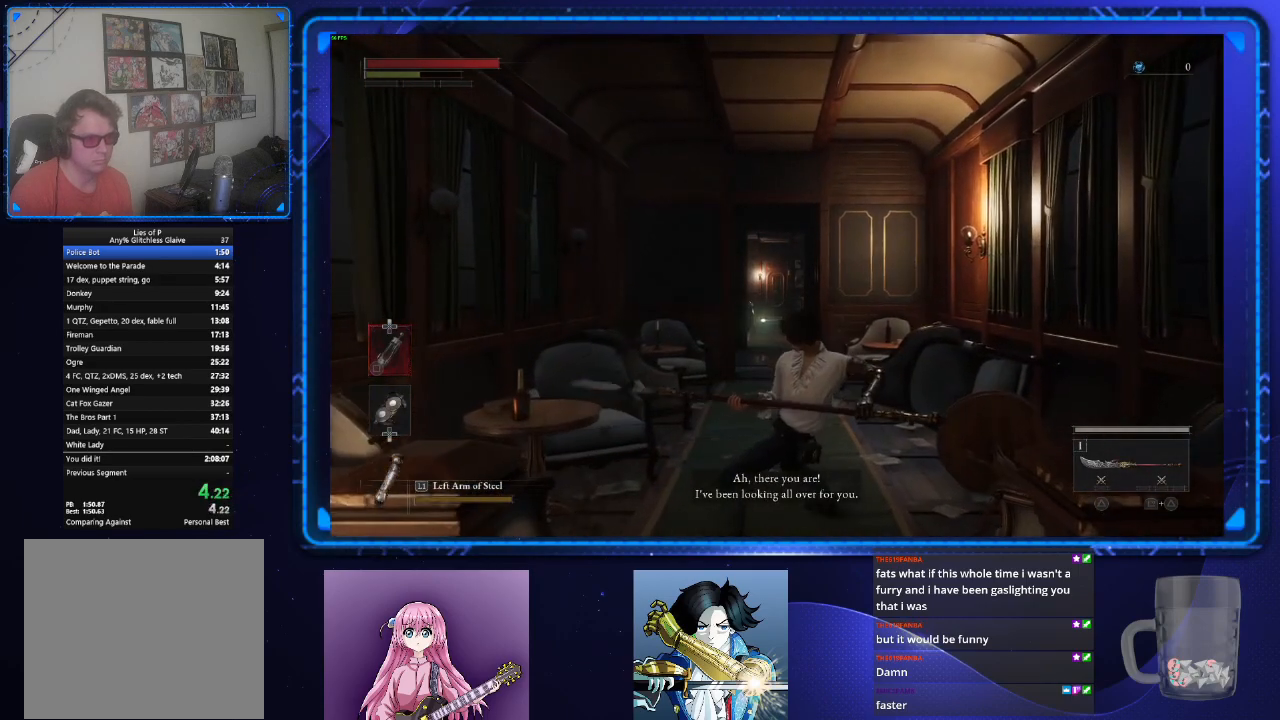
{"buttons": ["L2"], "left_stick": "up", "right_stick": "center", "events": [[133, "R1", "down"], [267, "R1", "up"]]}
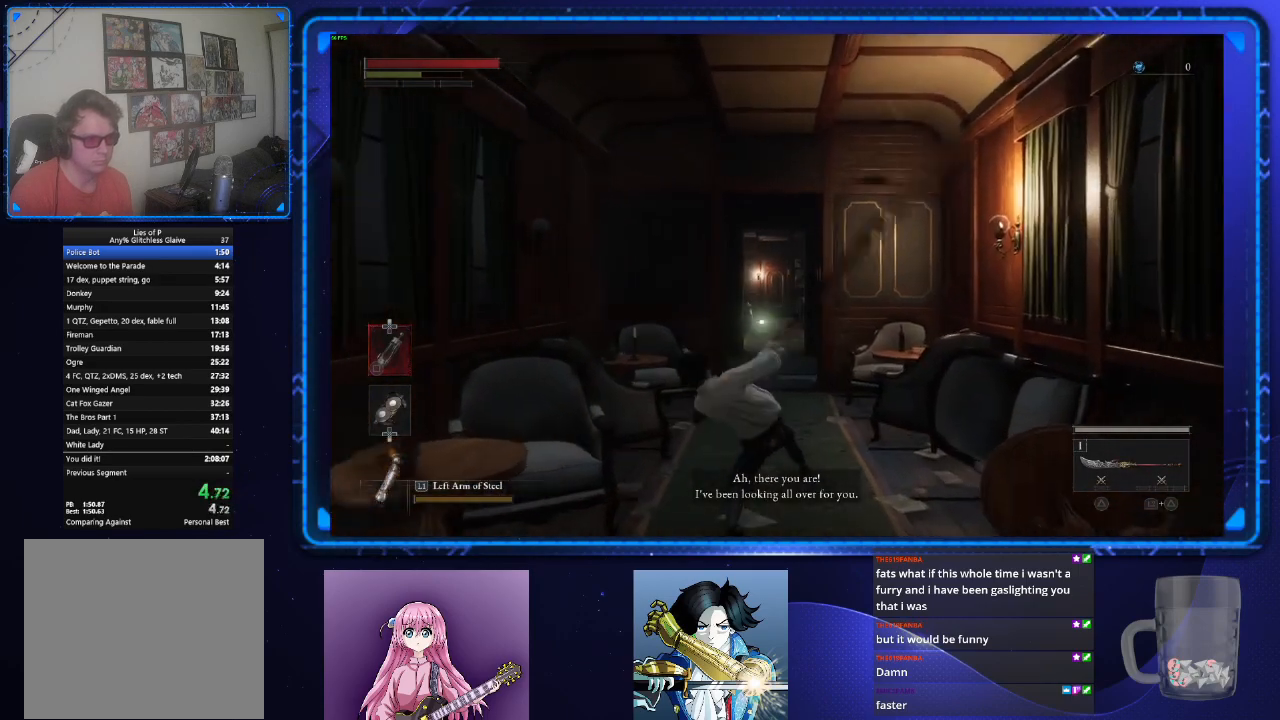
{"buttons": ["L2"], "left_stick": "up", "right_stick": "center", "events": []}
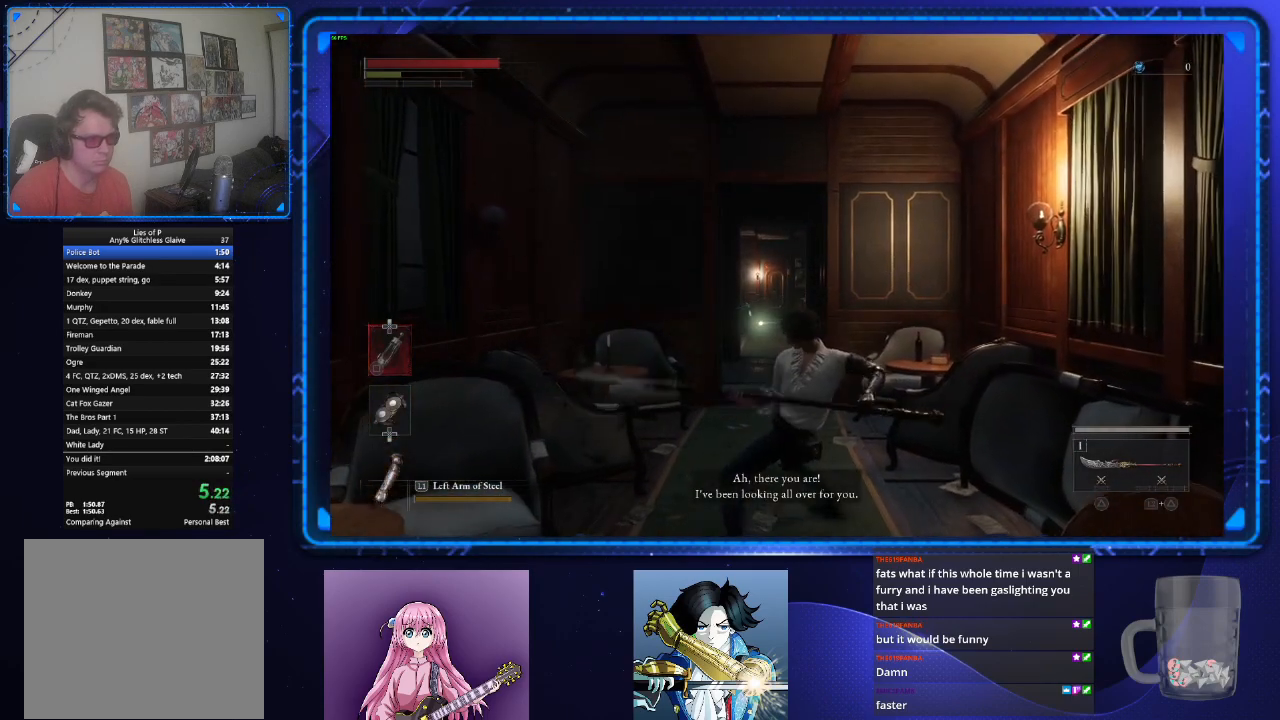
{"buttons": ["L2"], "left_stick": "up", "right_stick": "center", "events": [[117, "R1", "down"], [283, "R1", "up"]]}
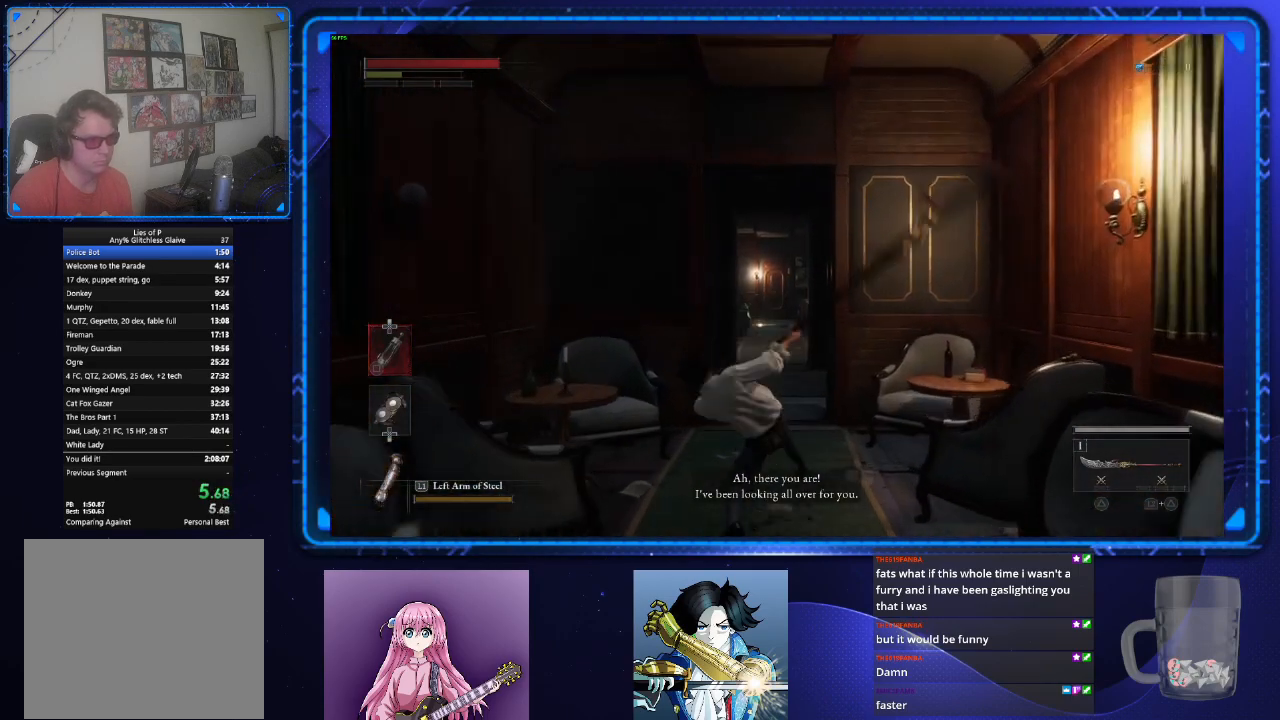
{"buttons": ["L2"], "left_stick": "up", "right_stick": "center", "events": []}
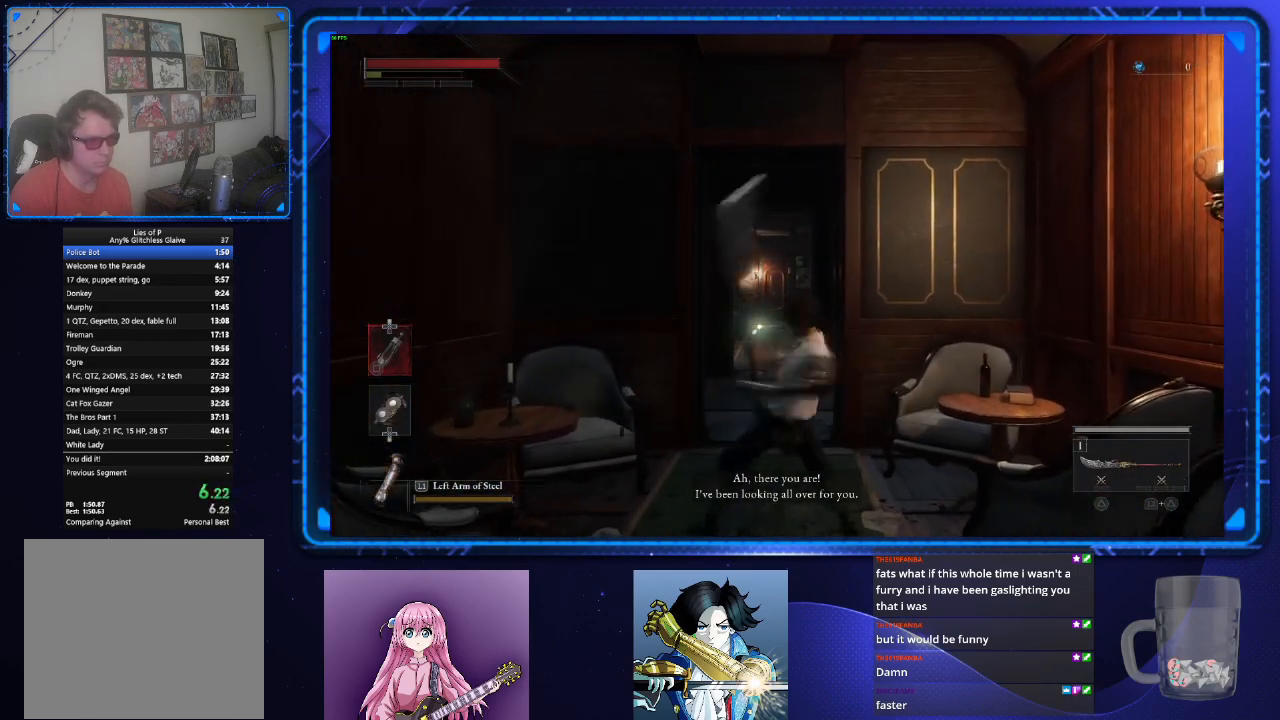
{"buttons": ["L2"], "left_stick": "up", "right_stick": "center", "events": [[133, "R1", "down"], [267, "R1", "up"]]}
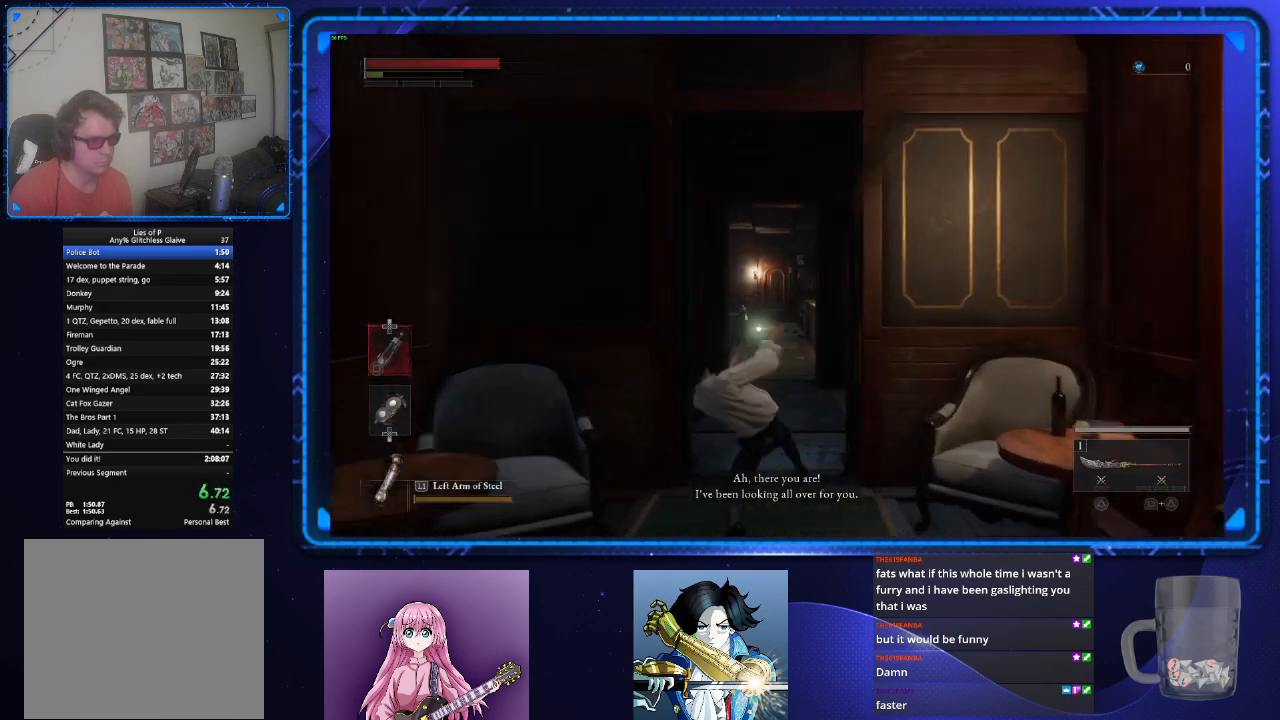
{"buttons": ["L2"], "left_stick": "up", "right_stick": "center", "events": []}
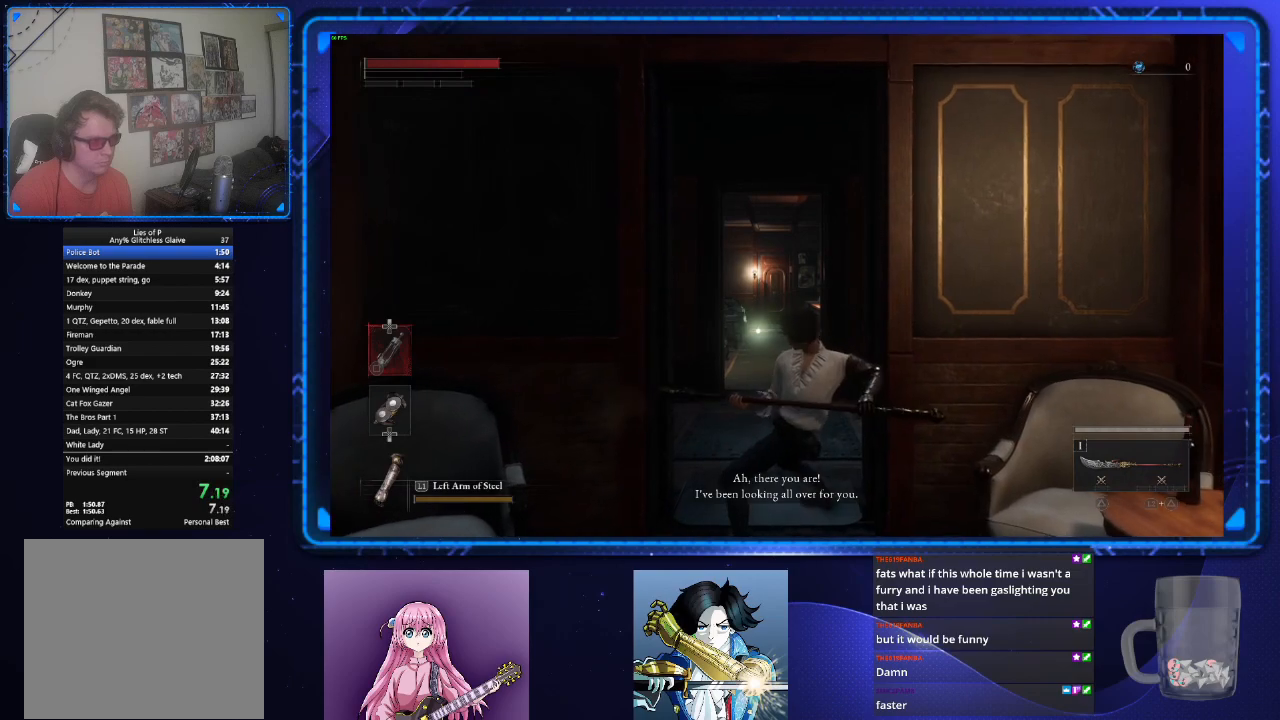
{"buttons": [], "left_stick": "up", "right_stick": "center", "events": [[50, "L2", "up"]]}
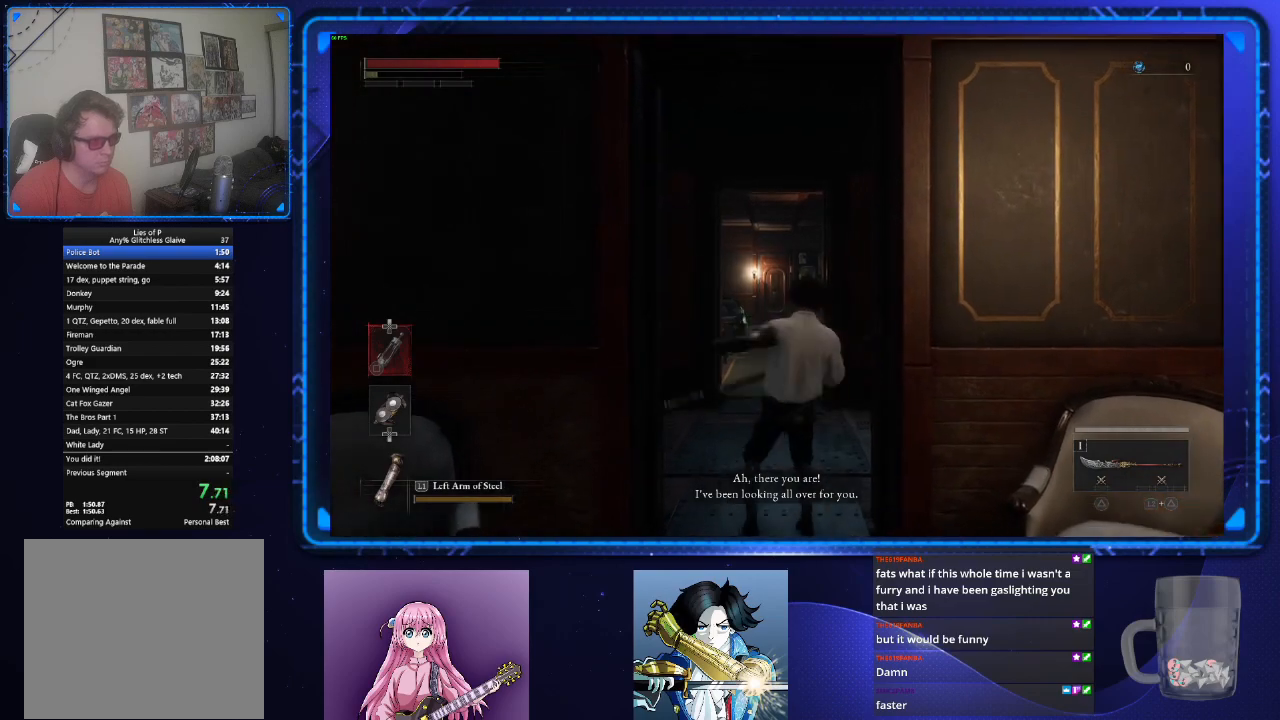
{"buttons": [], "left_stick": "up", "right_stick": "center", "events": []}
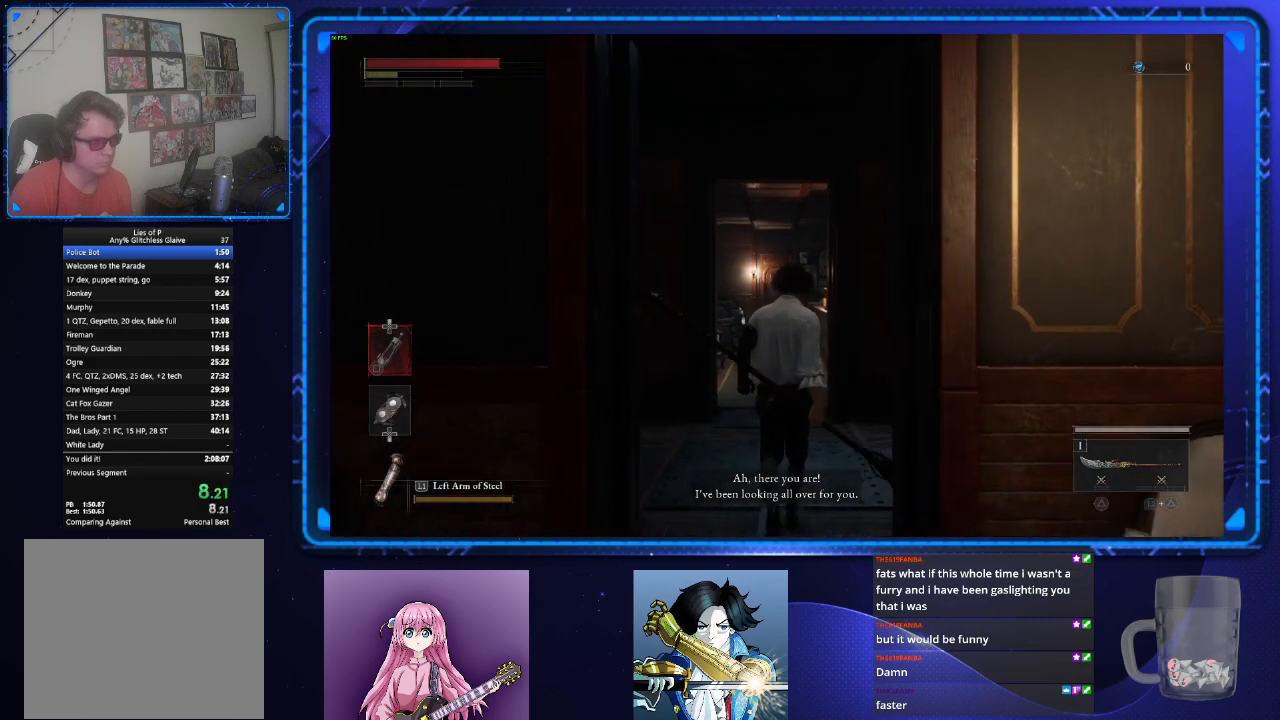
{"buttons": [], "left_stick": "up", "right_stick": "center", "events": [[33, "R1", "down"], [133, "R1", "up"]]}
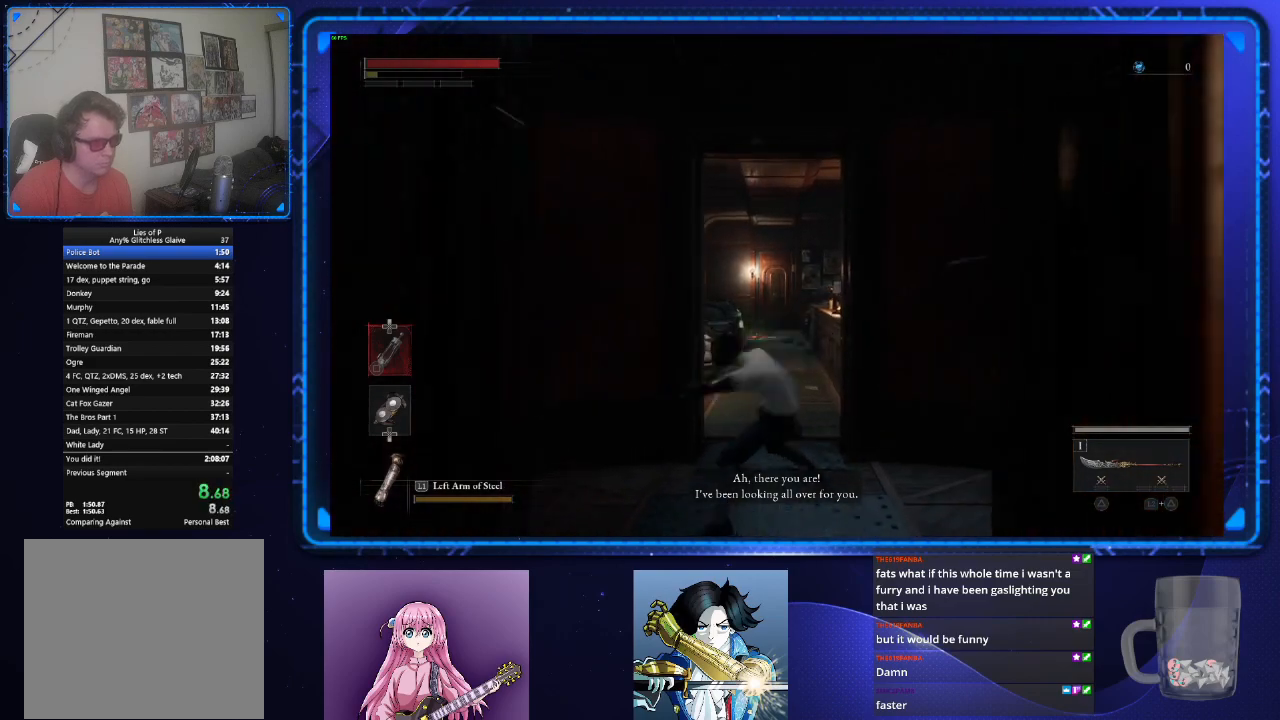
{"buttons": [], "left_stick": "up", "right_stick": "center", "events": []}
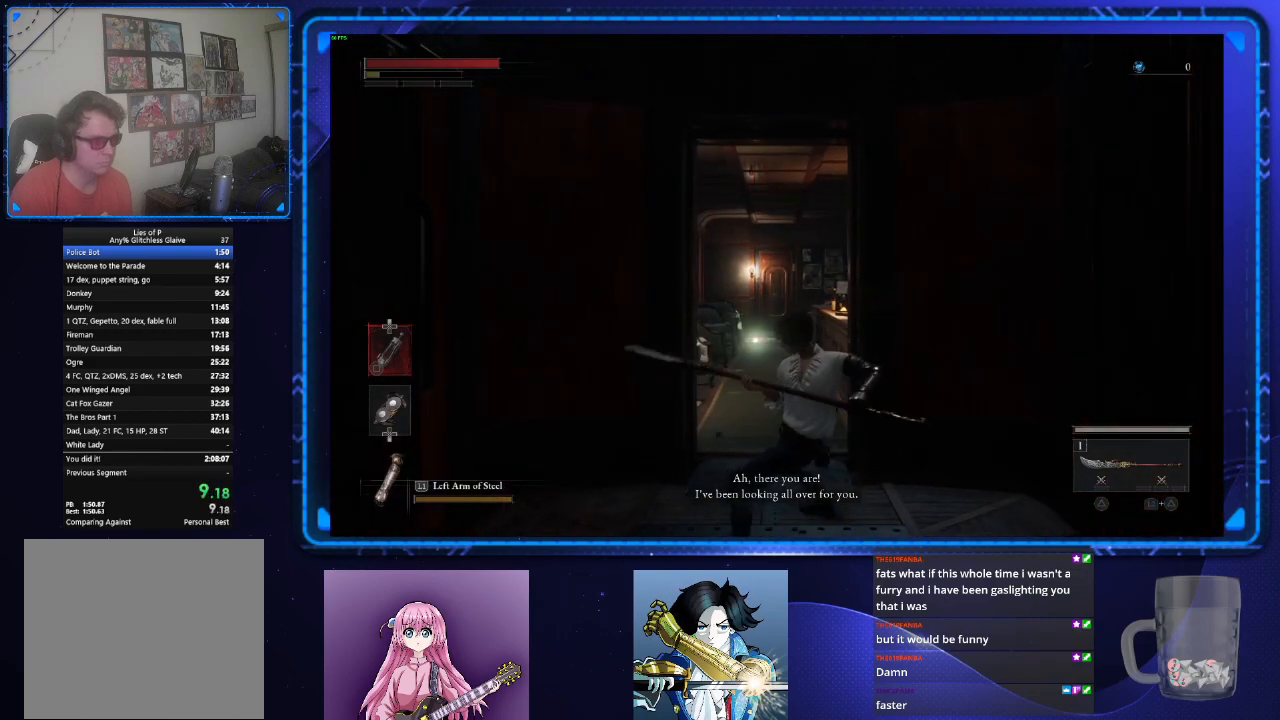
{"buttons": ["R1"], "left_stick": "up", "right_stick": "center", "events": [[467, "R1", "down"]]}
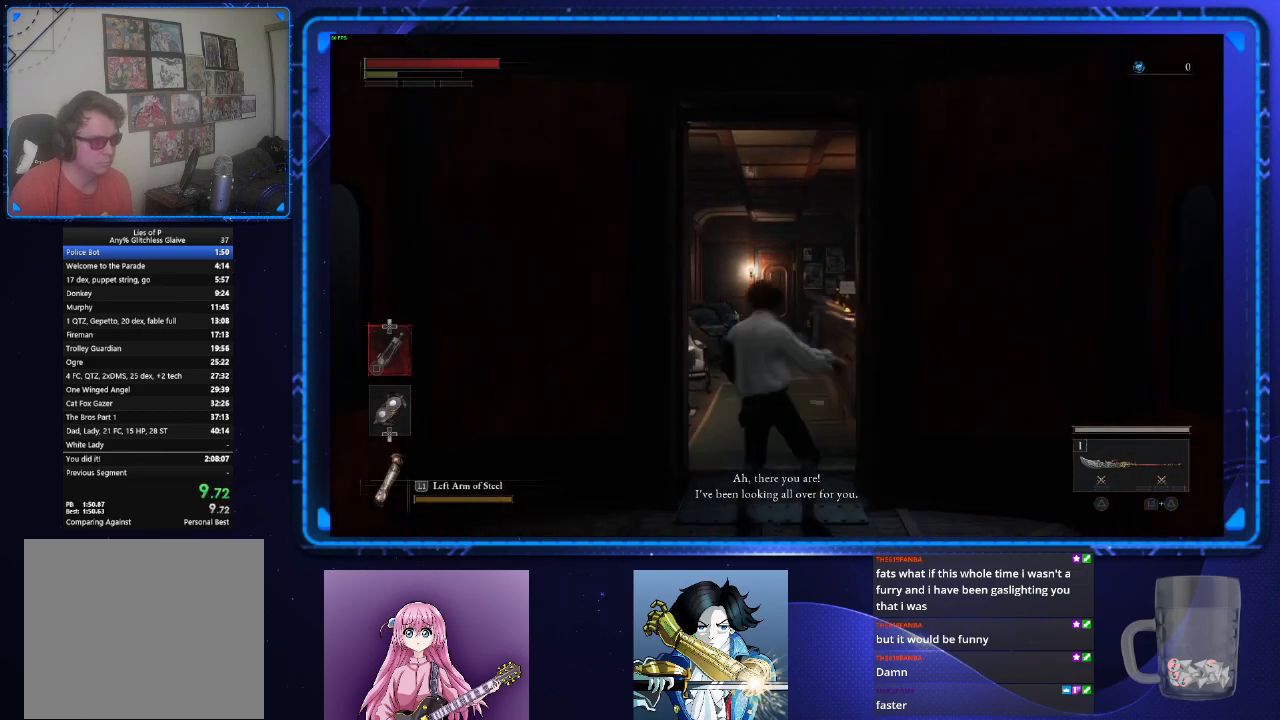
{"buttons": [], "left_stick": "up", "right_stick": "center", "events": [[100, "R1", "up"]]}
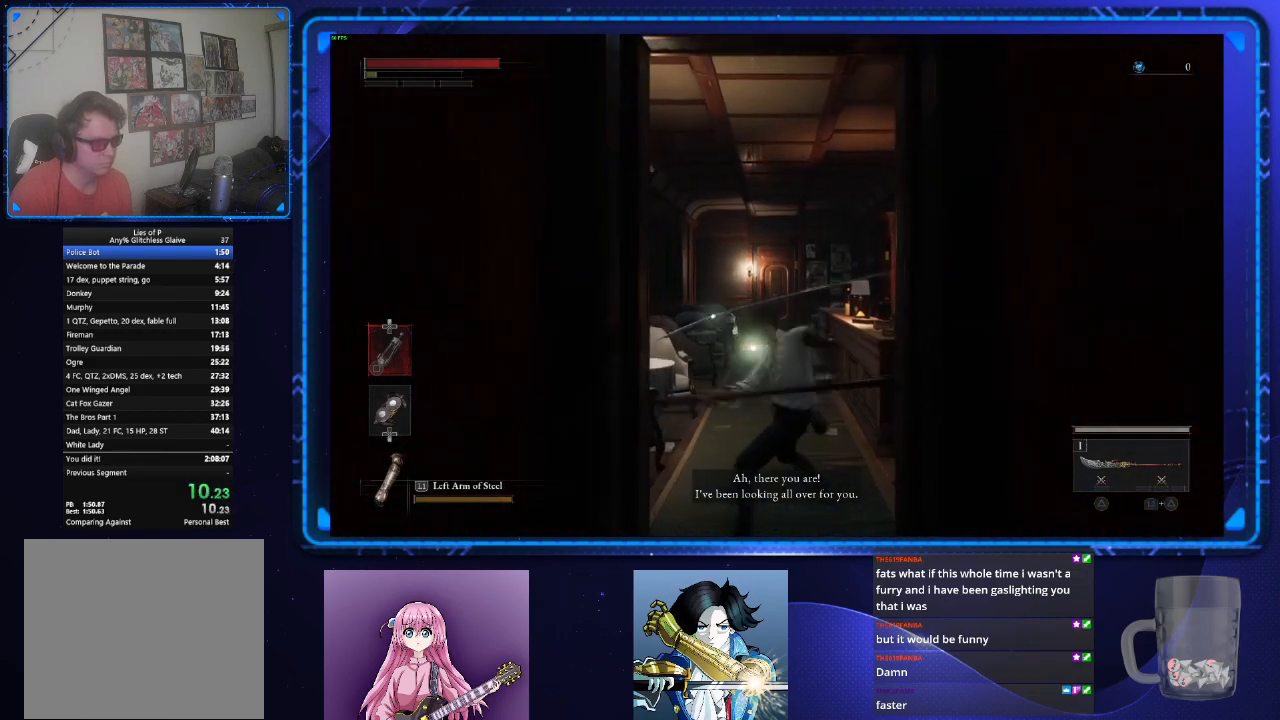
{"buttons": [], "left_stick": "up", "right_stick": "center", "events": []}
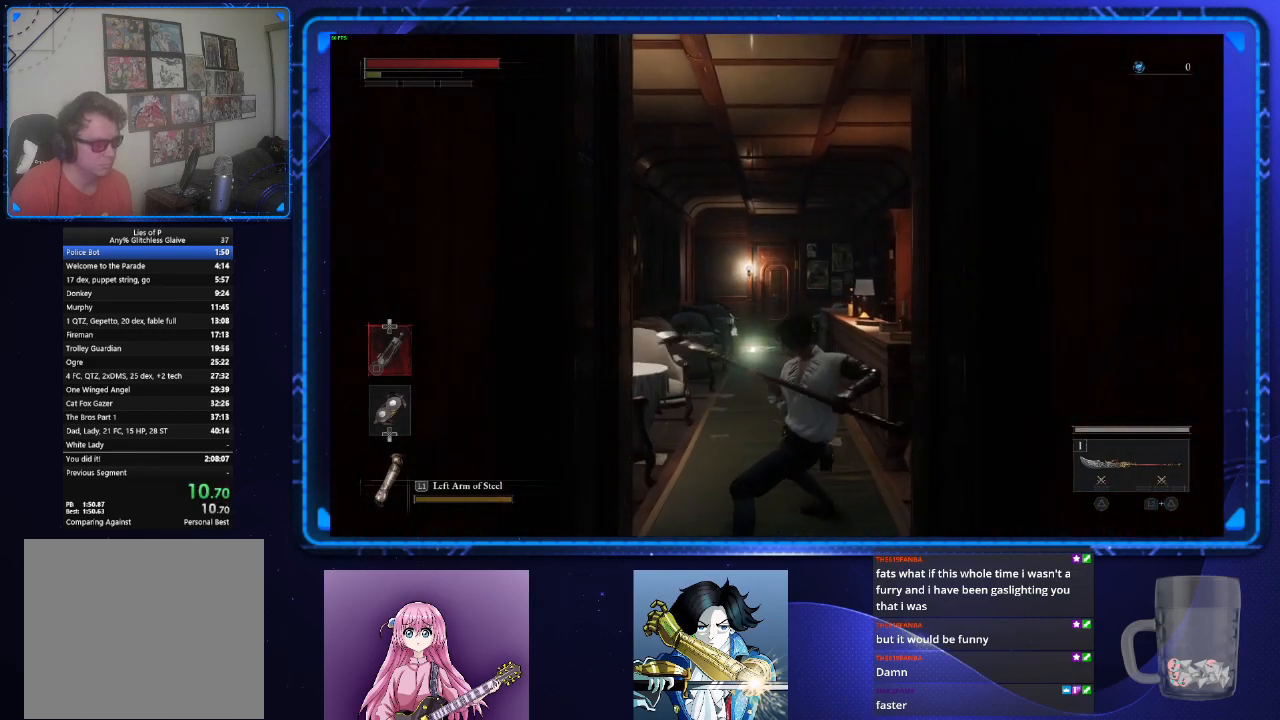
{"buttons": [], "left_stick": "up", "right_stick": "center", "events": []}
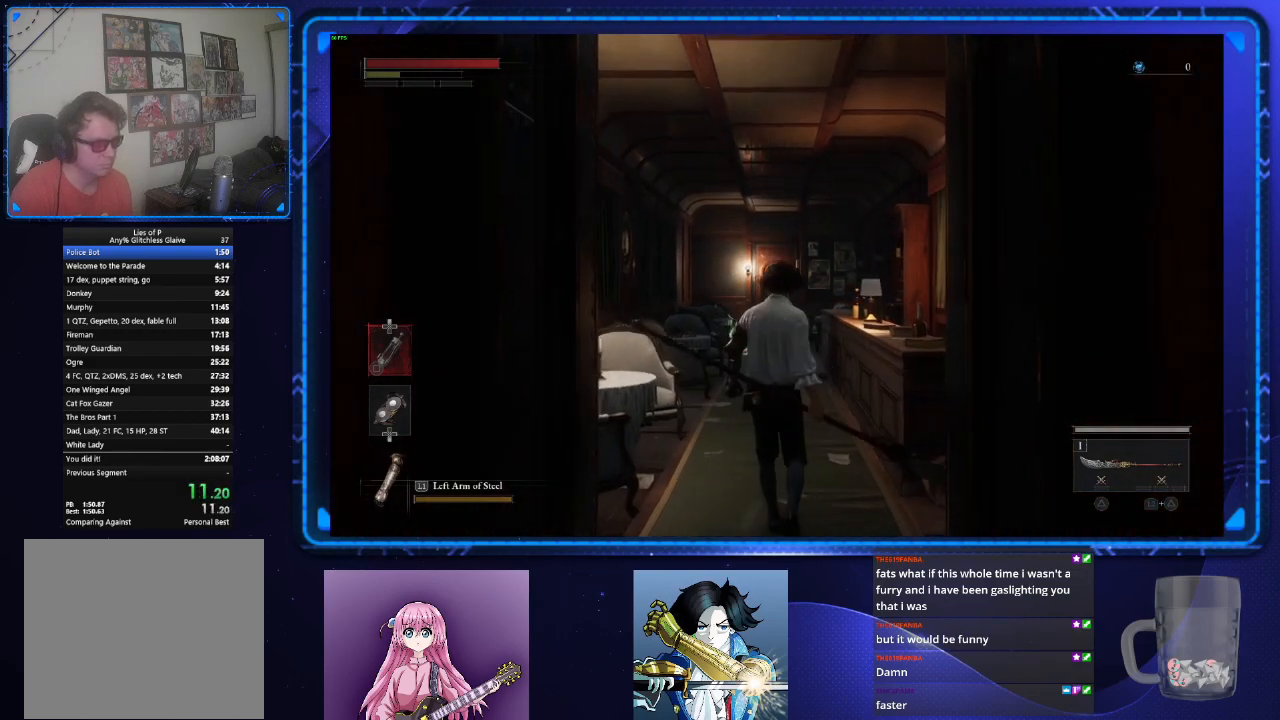
{"buttons": [], "left_stick": "up", "right_stick": "center", "events": [[50, "R1", "down"], [200, "R1", "up"]]}
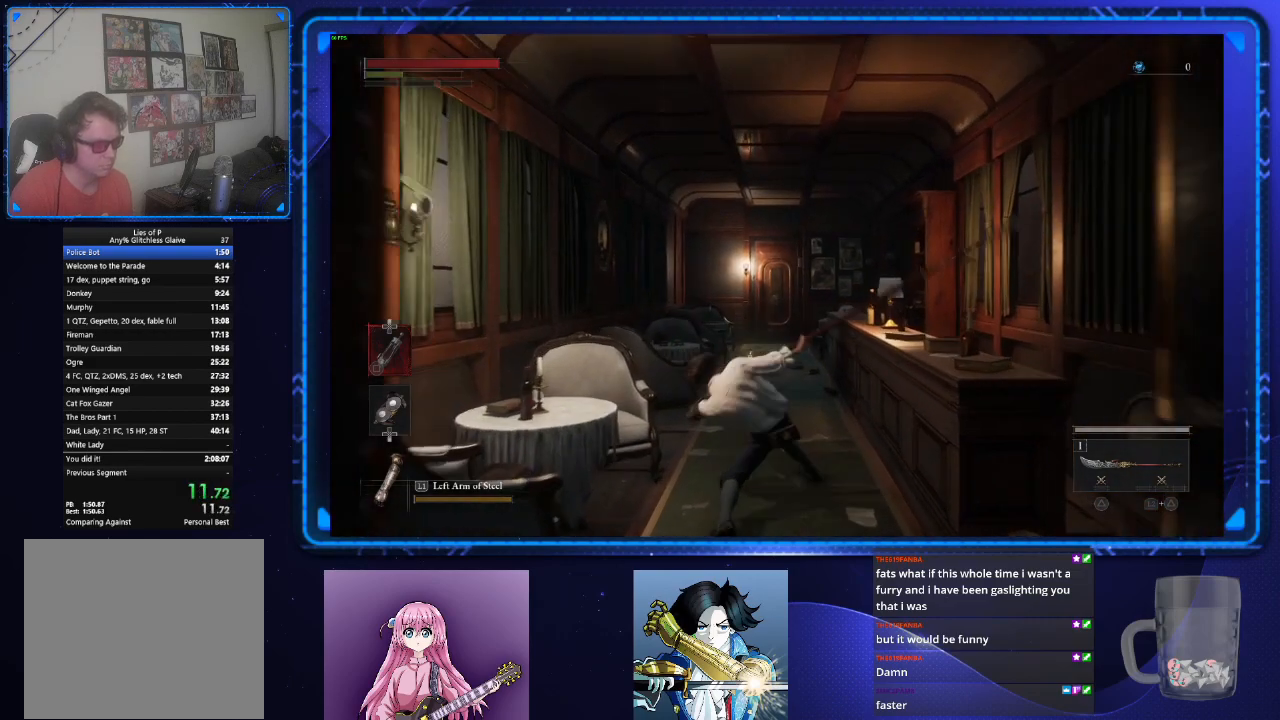
{"buttons": [], "left_stick": "up", "right_stick": "center", "events": []}
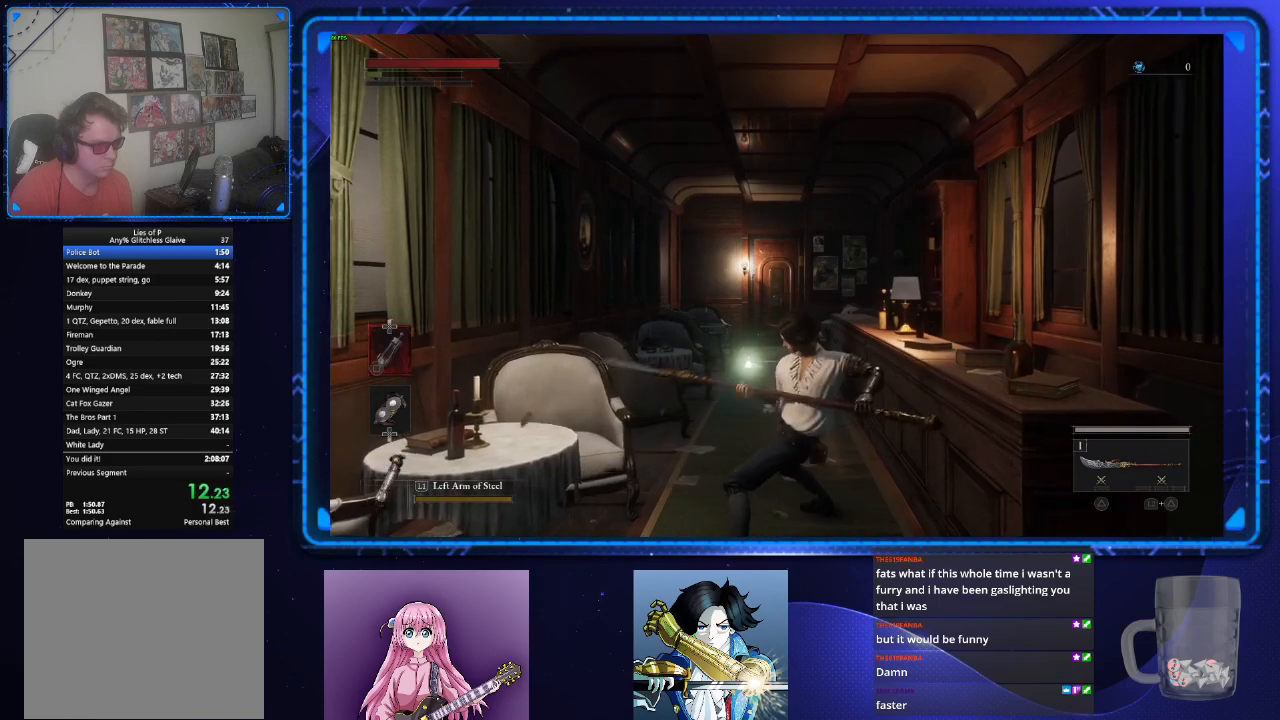
{"buttons": [], "left_stick": "up", "right_stick": "center", "events": []}
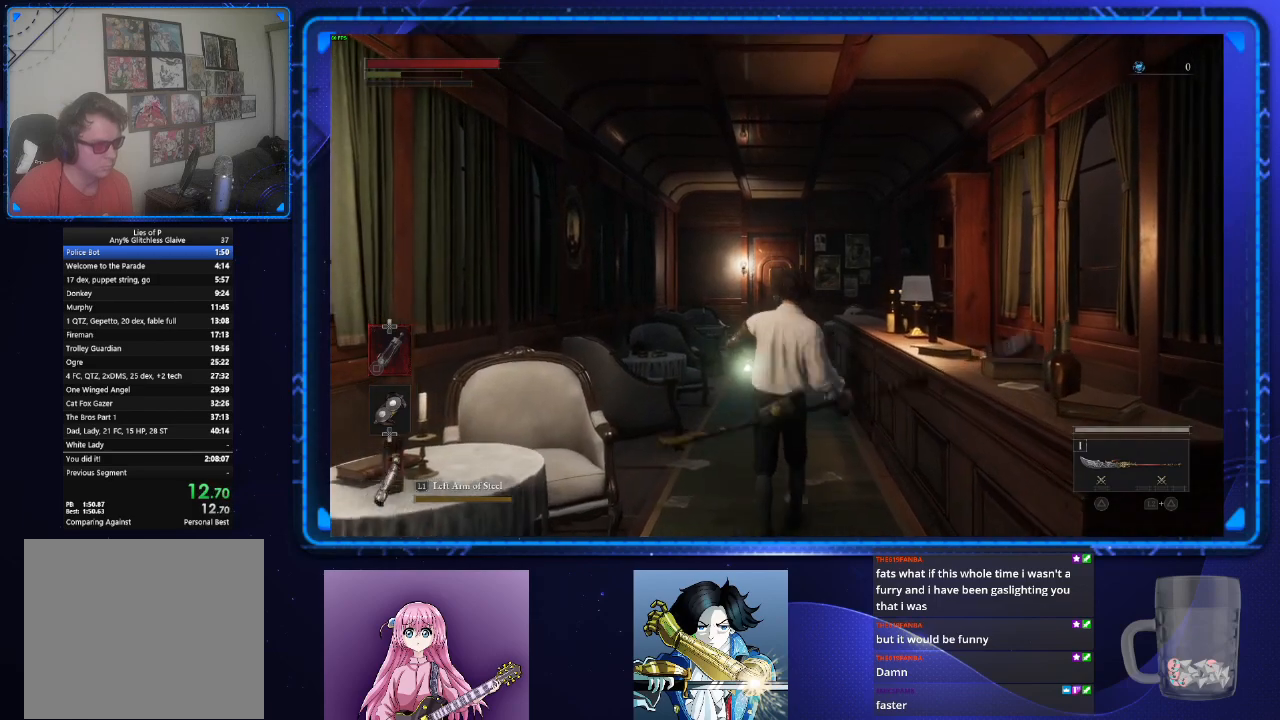
{"buttons": [], "left_stick": "up", "right_stick": "center", "events": [[117, "R1", "down"], [234, "R1", "up"]]}
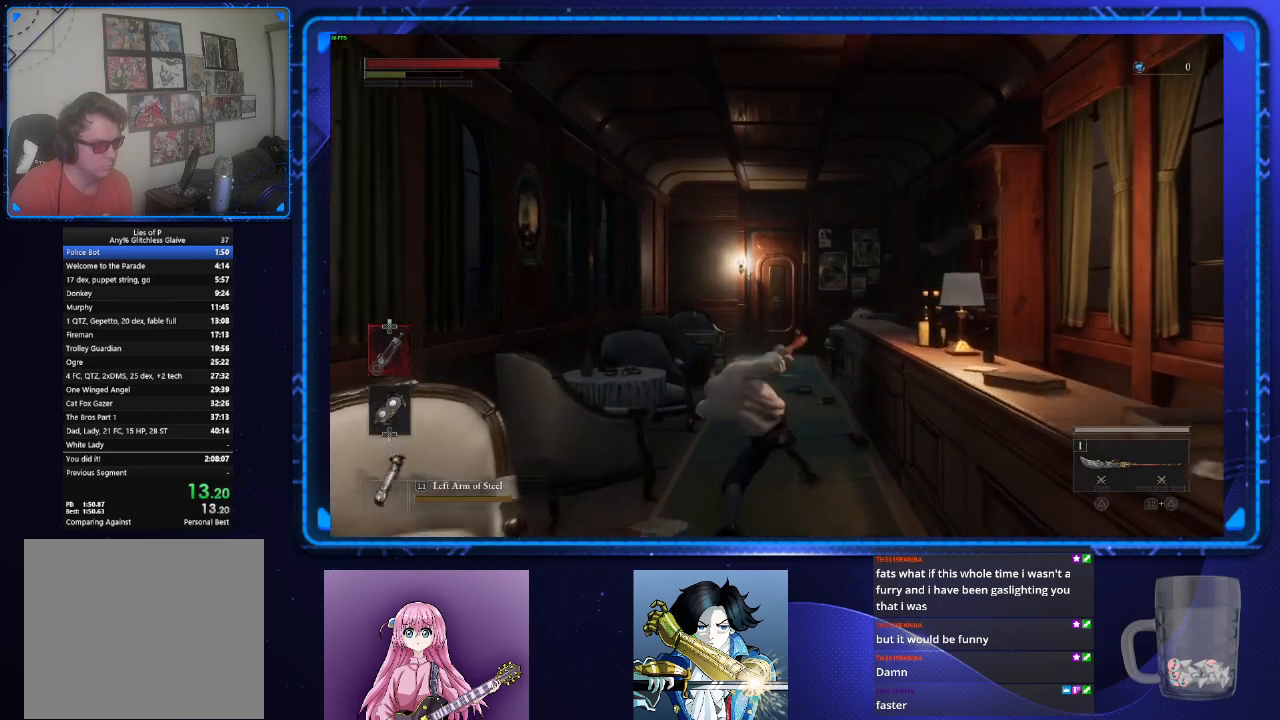
{"buttons": [], "left_stick": "up", "right_stick": "center", "events": []}
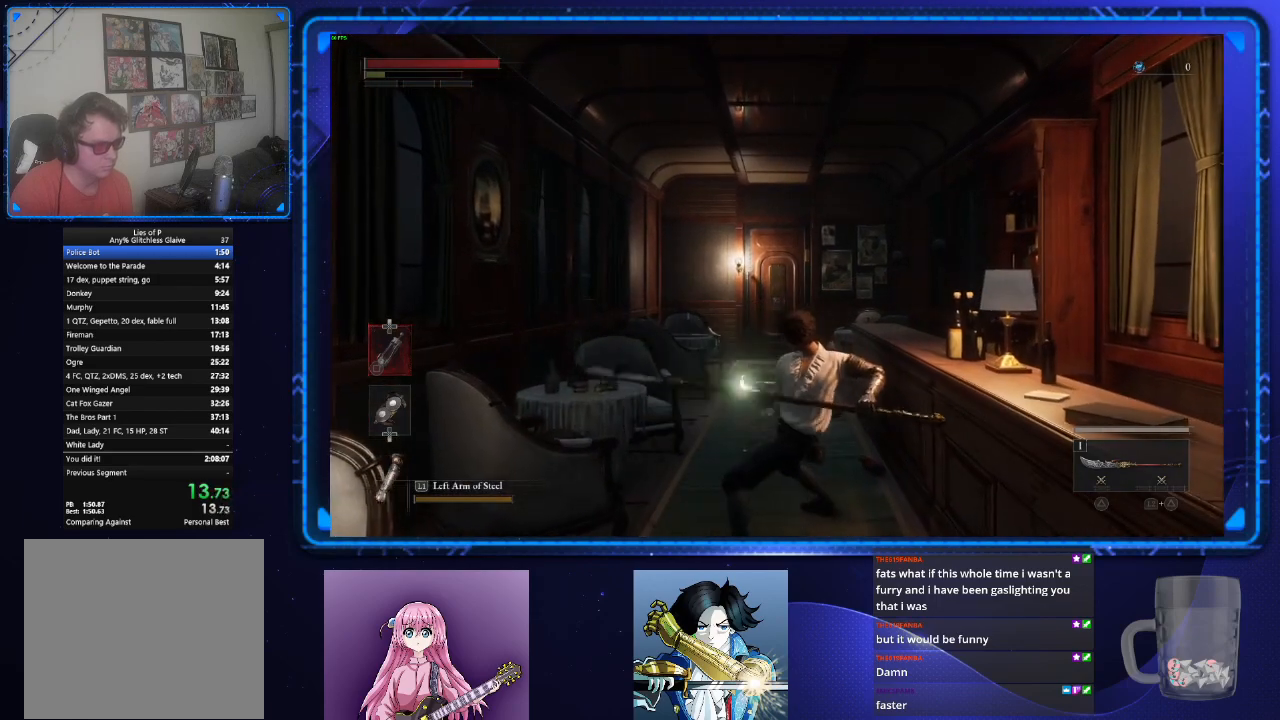
{"buttons": [], "left_stick": "up", "right_stick": "center", "events": []}